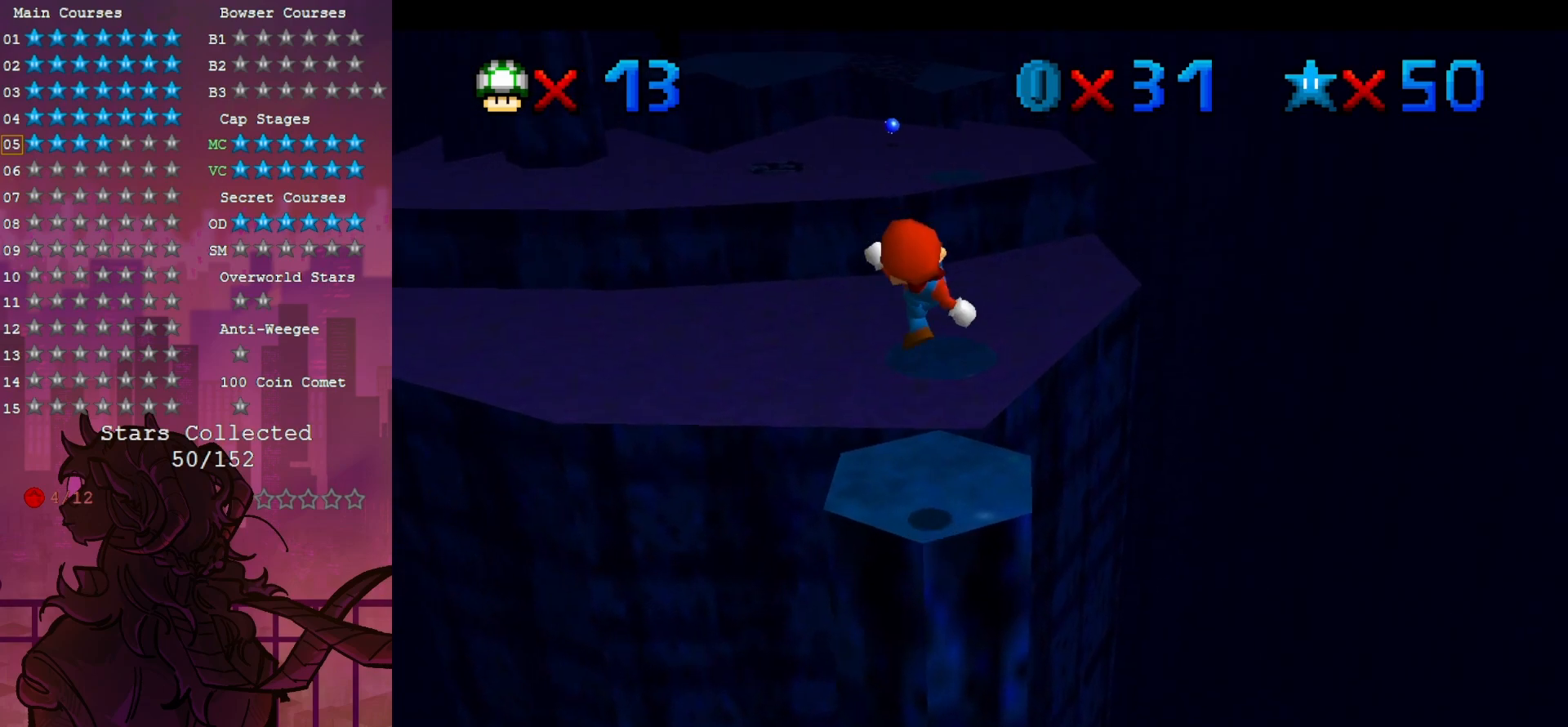
Gameplay with a controller (Nintendo layout); each line is a JSON object with the inputs held at the frame after it (dt_ms = milliseconds from this image to that frame). "events" lists button and stick changes between this image and that frame as [ms after this image, input, new state], when the widget could be followed in between. Not read: A DPAD_DOWN L3 R3.
{"dt_ms": 1000, "buttons": [], "left_stick": "center", "events": [[867, "left_stick", "down"], [967, "left_stick", "center"]]}
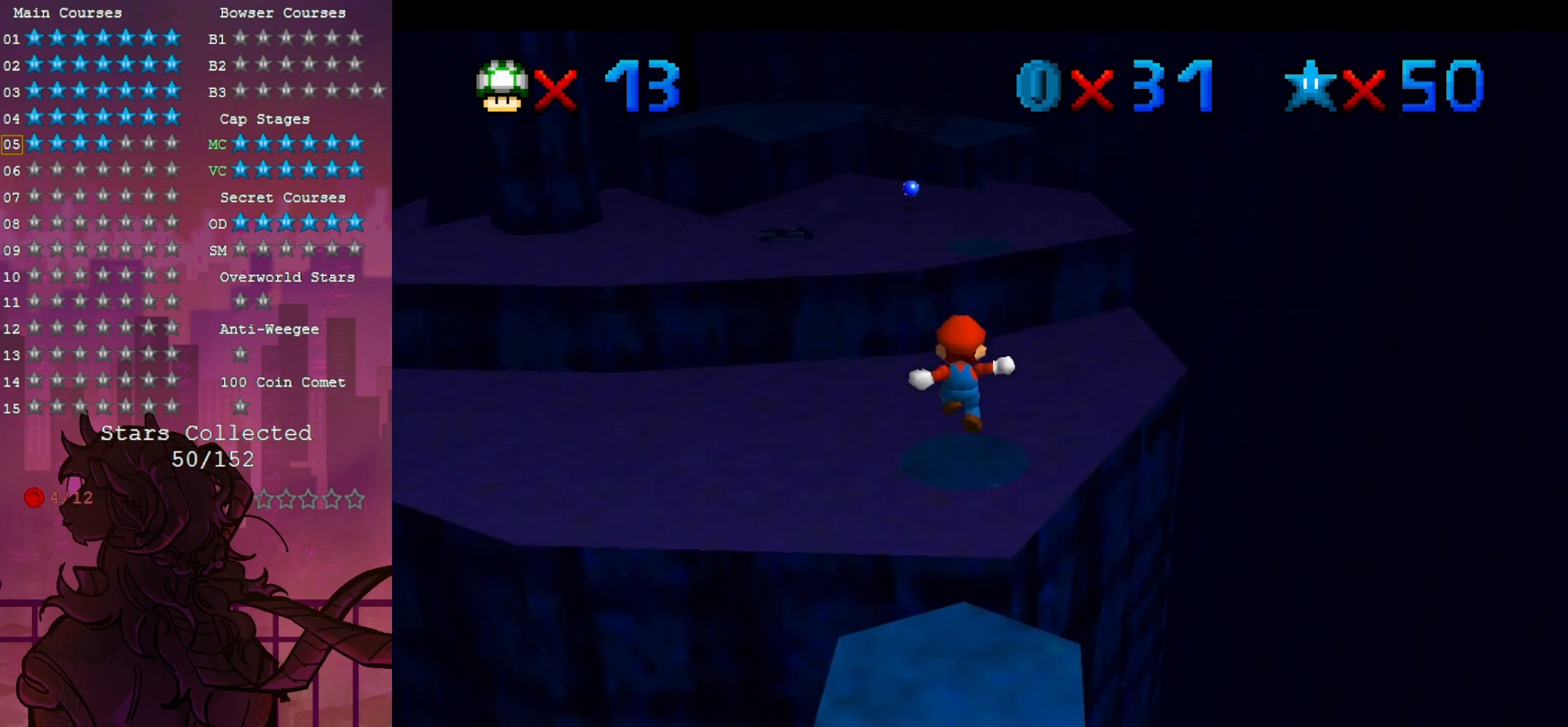
{"dt_ms": 500, "buttons": [], "left_stick": "up", "events": [[17, "left_stick", "up"], [67, "B", "down"], [217, "B", "up"]]}
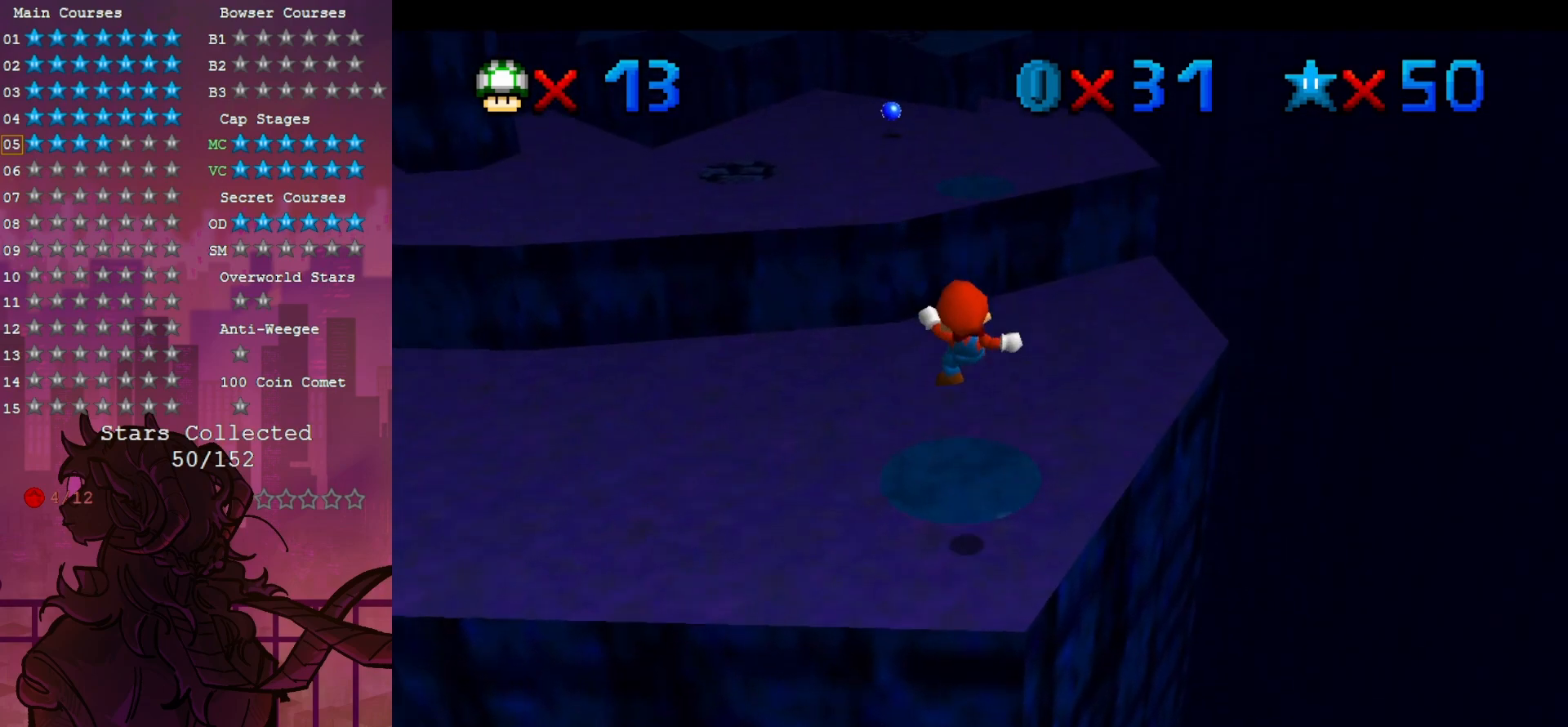
{"dt_ms": 500, "buttons": [], "left_stick": "up-right", "events": [[450, "left_stick", "up-right"]]}
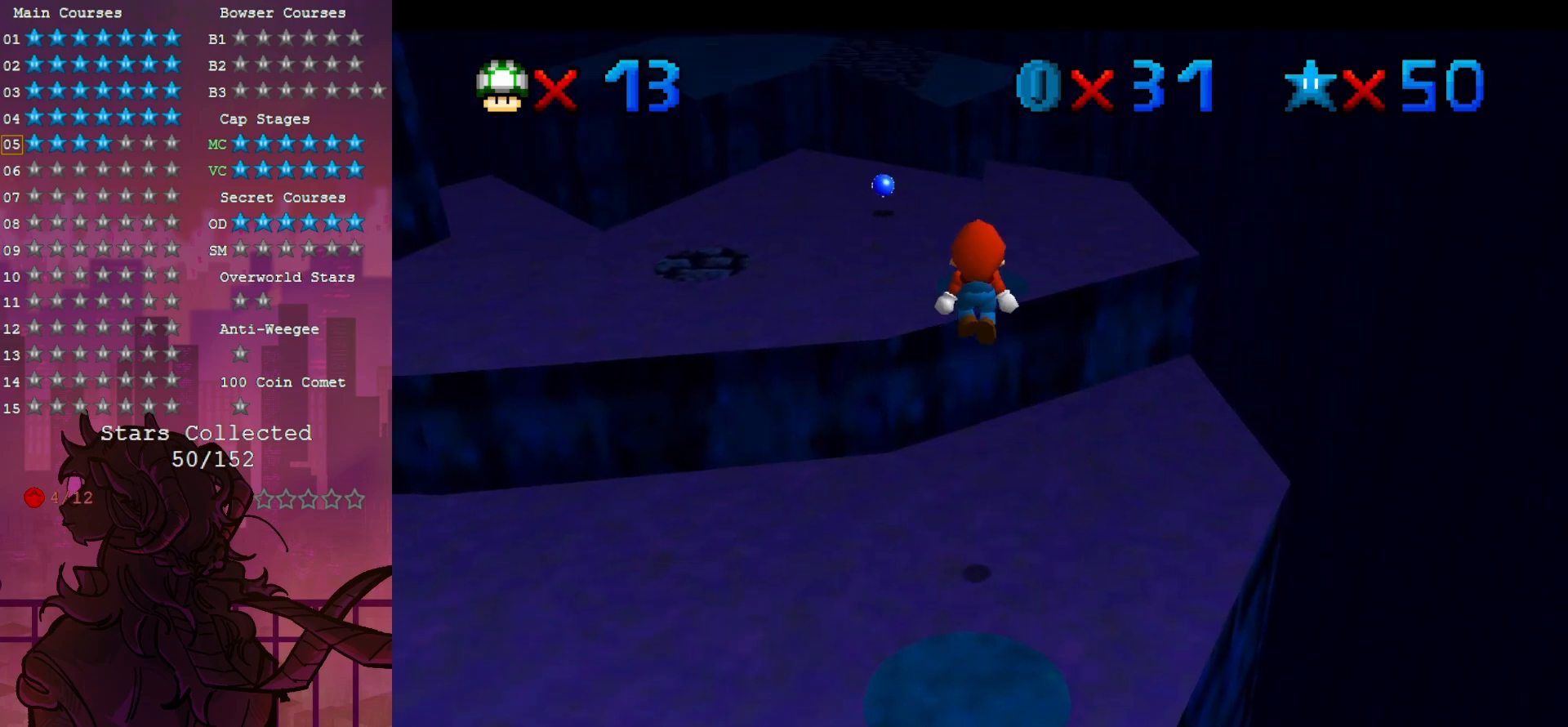
{"dt_ms": 500, "buttons": [], "left_stick": "up", "events": [[67, "left_stick", "center"], [233, "left_stick", "up"]]}
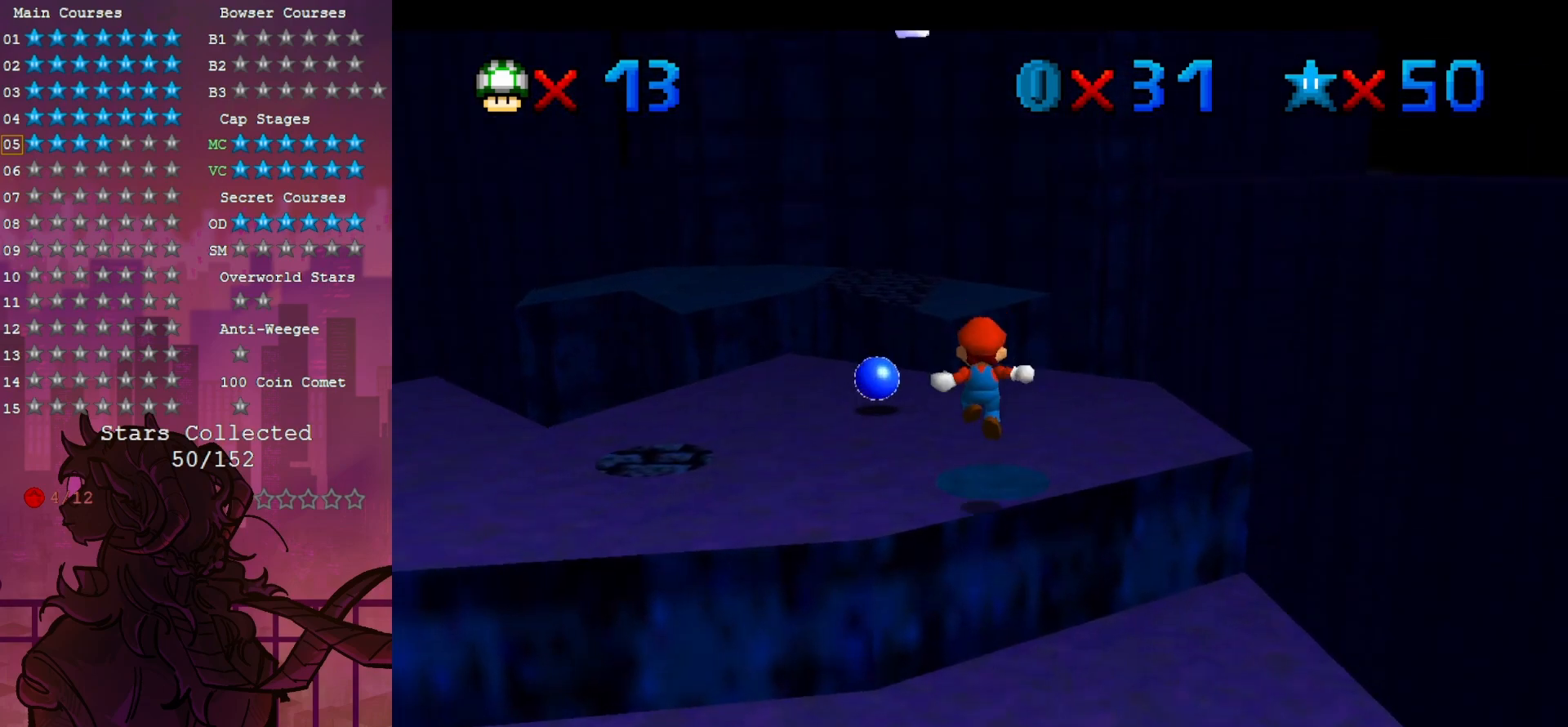
{"dt_ms": 500, "buttons": ["B"], "left_stick": "up", "events": [[267, "B", "down"]]}
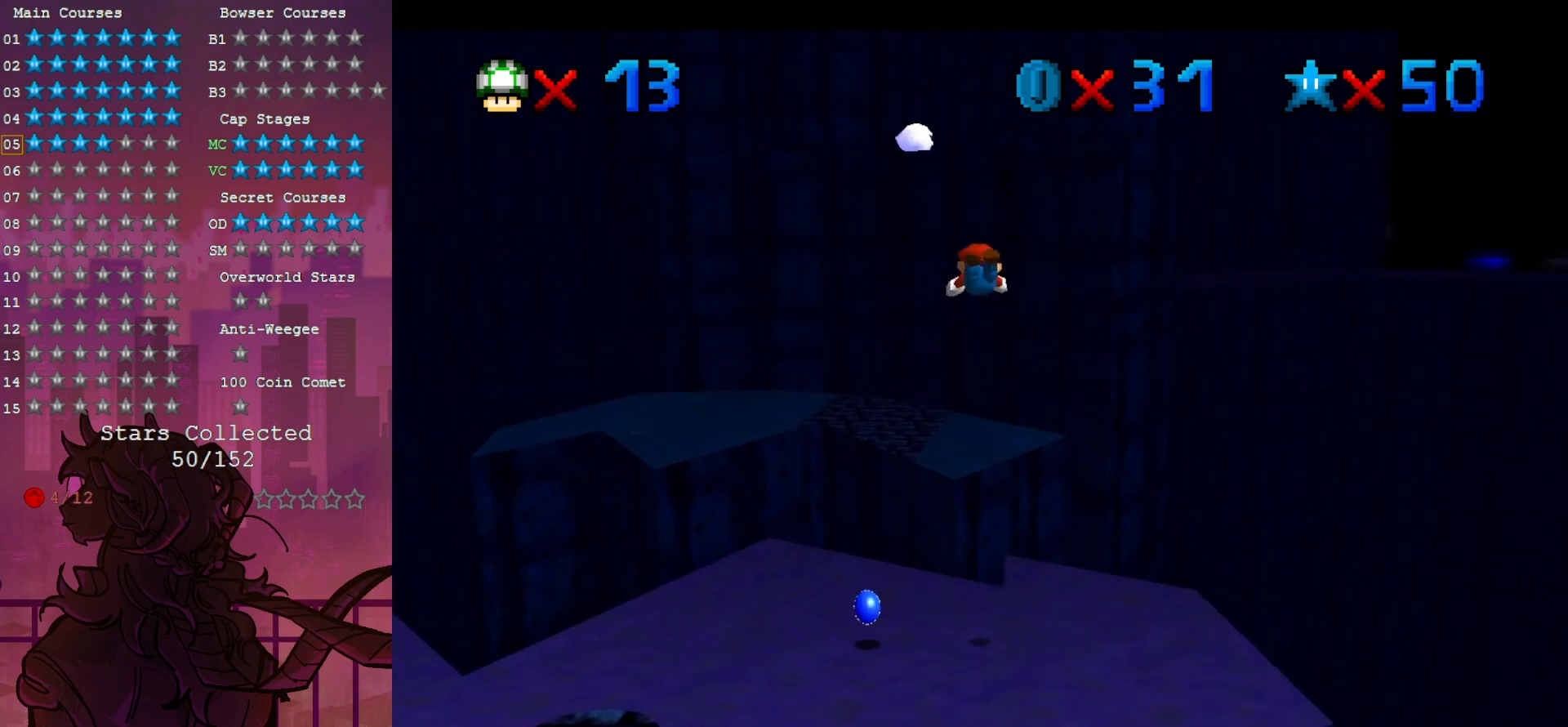
{"dt_ms": 500, "buttons": ["B"], "left_stick": "up", "events": []}
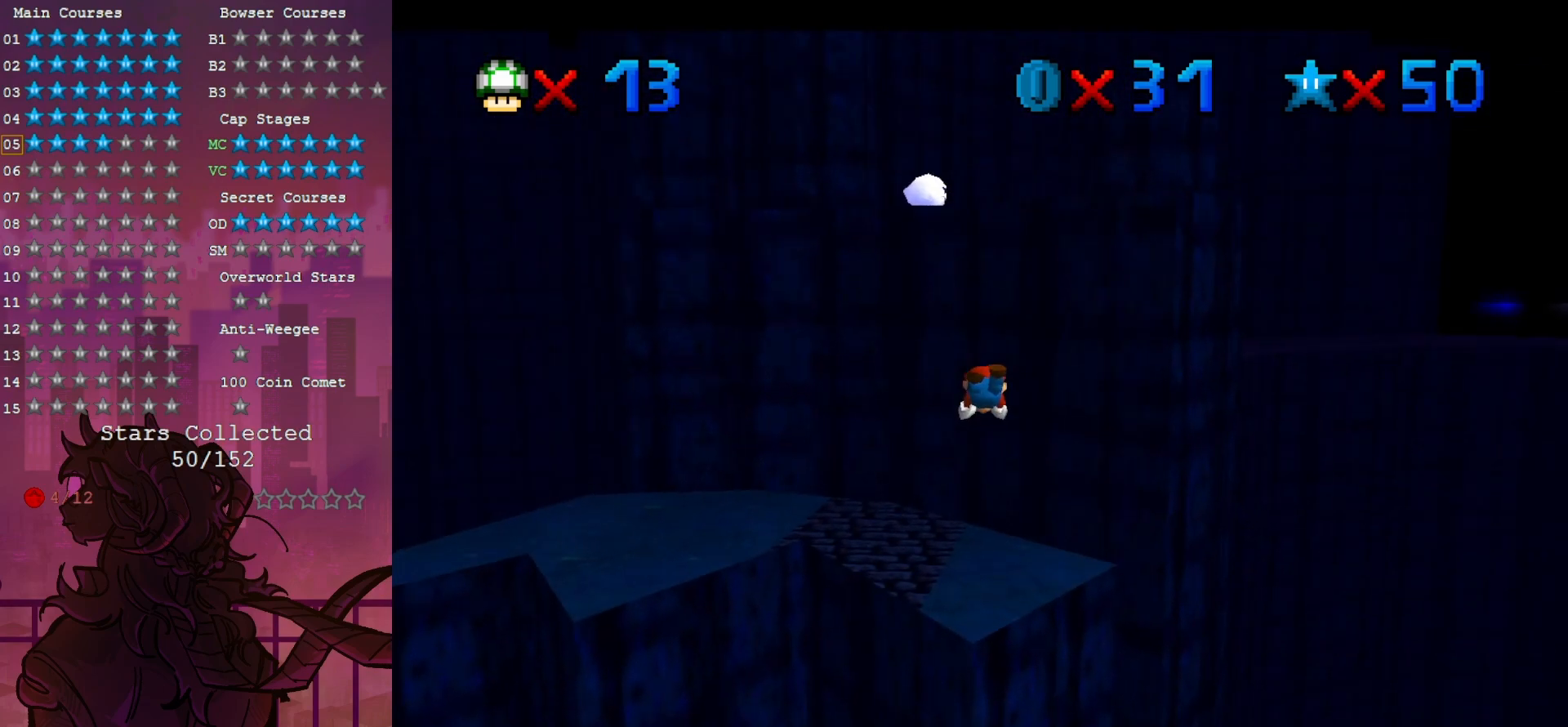
{"dt_ms": 500, "buttons": ["B"], "left_stick": "up-left", "events": [[117, "B", "up"], [267, "left_stick", "up-left"], [467, "B", "down"]]}
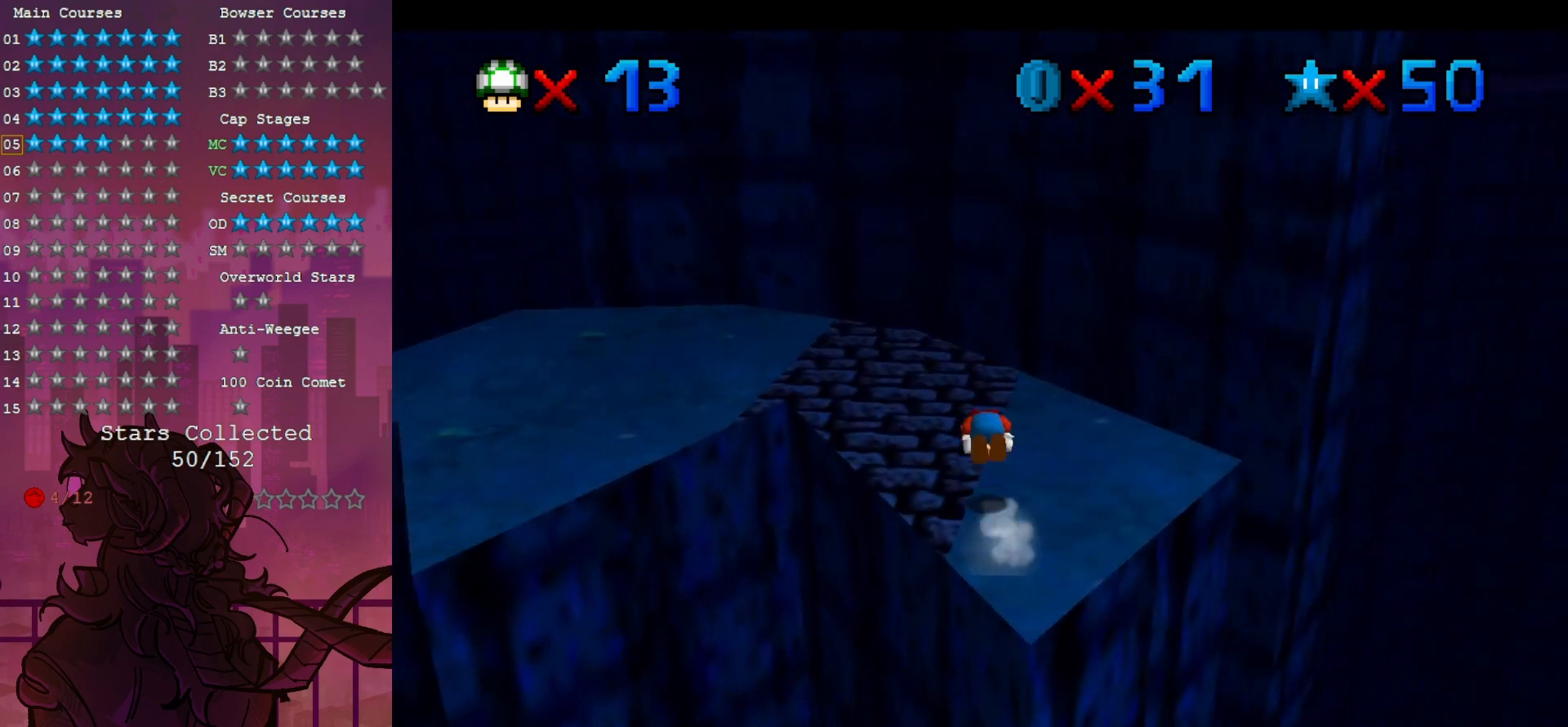
{"dt_ms": 500, "buttons": ["C_LEFT"], "left_stick": "left", "events": [[50, "B", "up"], [50, "left_stick", "left"], [300, "C_LEFT", "down"], [300, "left_stick", "up-left"], [433, "C_LEFT", "up"], [500, "C_LEFT", "down"], [500, "left_stick", "left"]]}
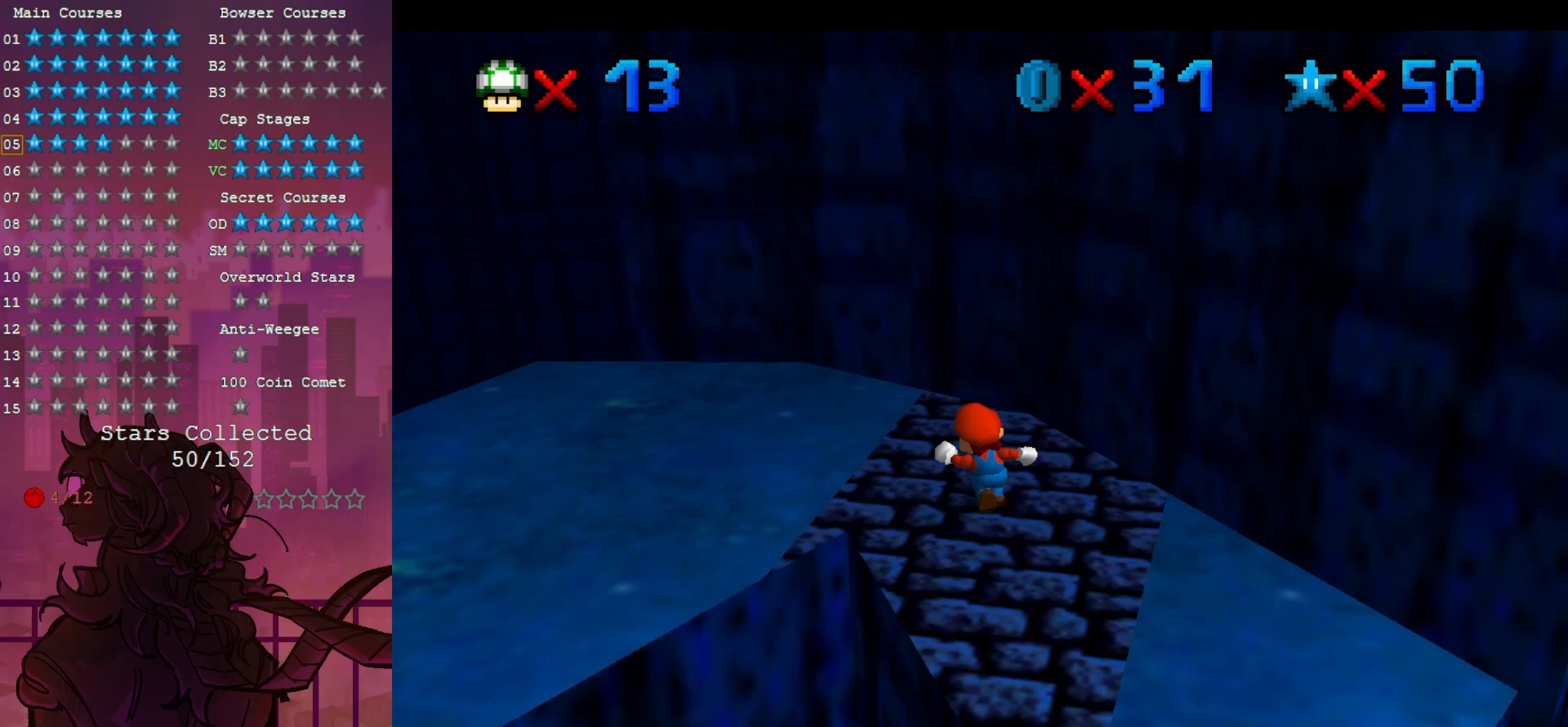
{"dt_ms": 500, "buttons": [], "left_stick": "down-left", "events": [[133, "C_LEFT", "up"], [167, "left_stick", "down-left"], [217, "C_LEFT", "down"], [333, "C_LEFT", "up"], [400, "C_LEFT", "down"], [500, "C_LEFT", "up"]]}
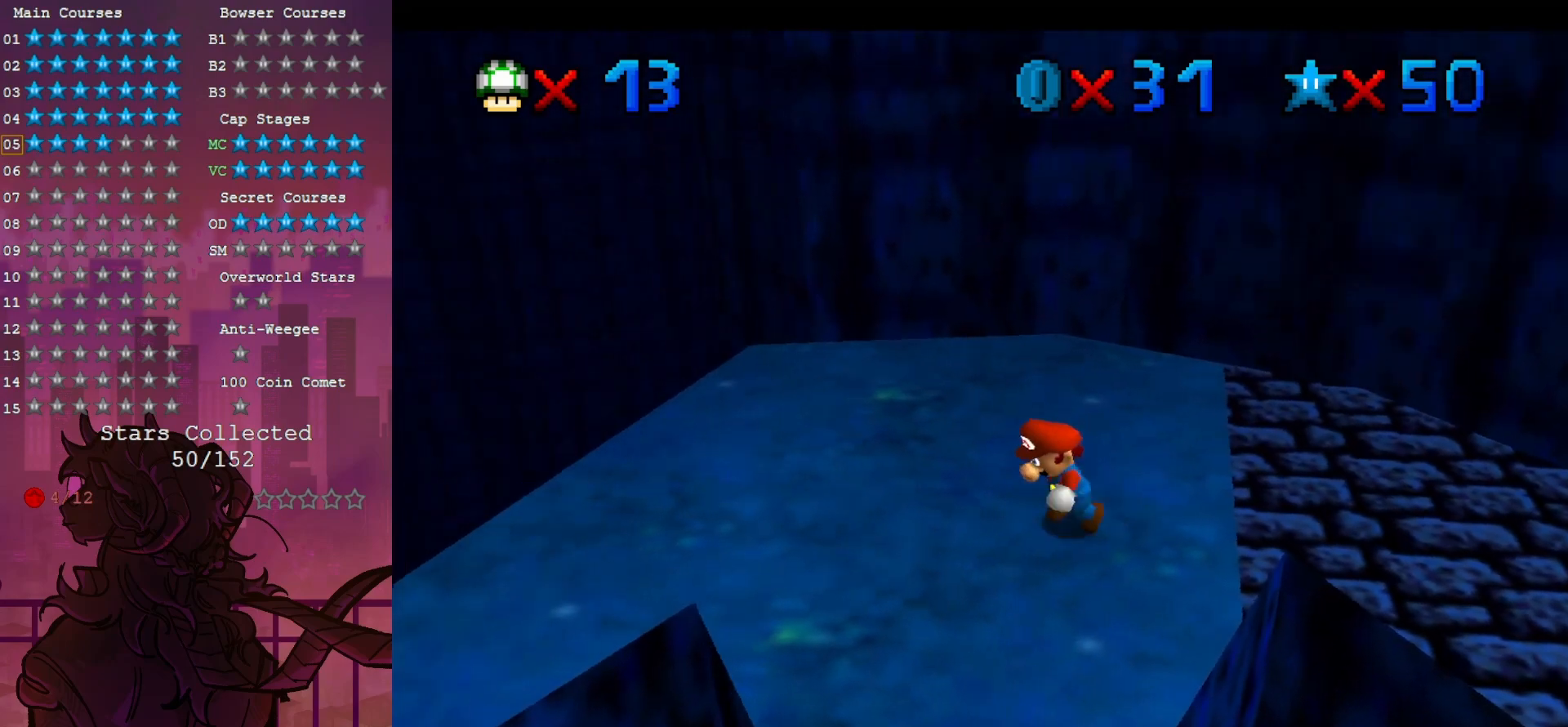
{"dt_ms": 1000, "buttons": [], "left_stick": "center", "events": [[33, "C_LEFT", "down"], [200, "C_LEFT", "up"], [267, "C_LEFT", "down"], [300, "left_stick", "center"], [367, "C_LEFT", "up"], [533, "left_stick", "left"], [600, "left_stick", "center"]]}
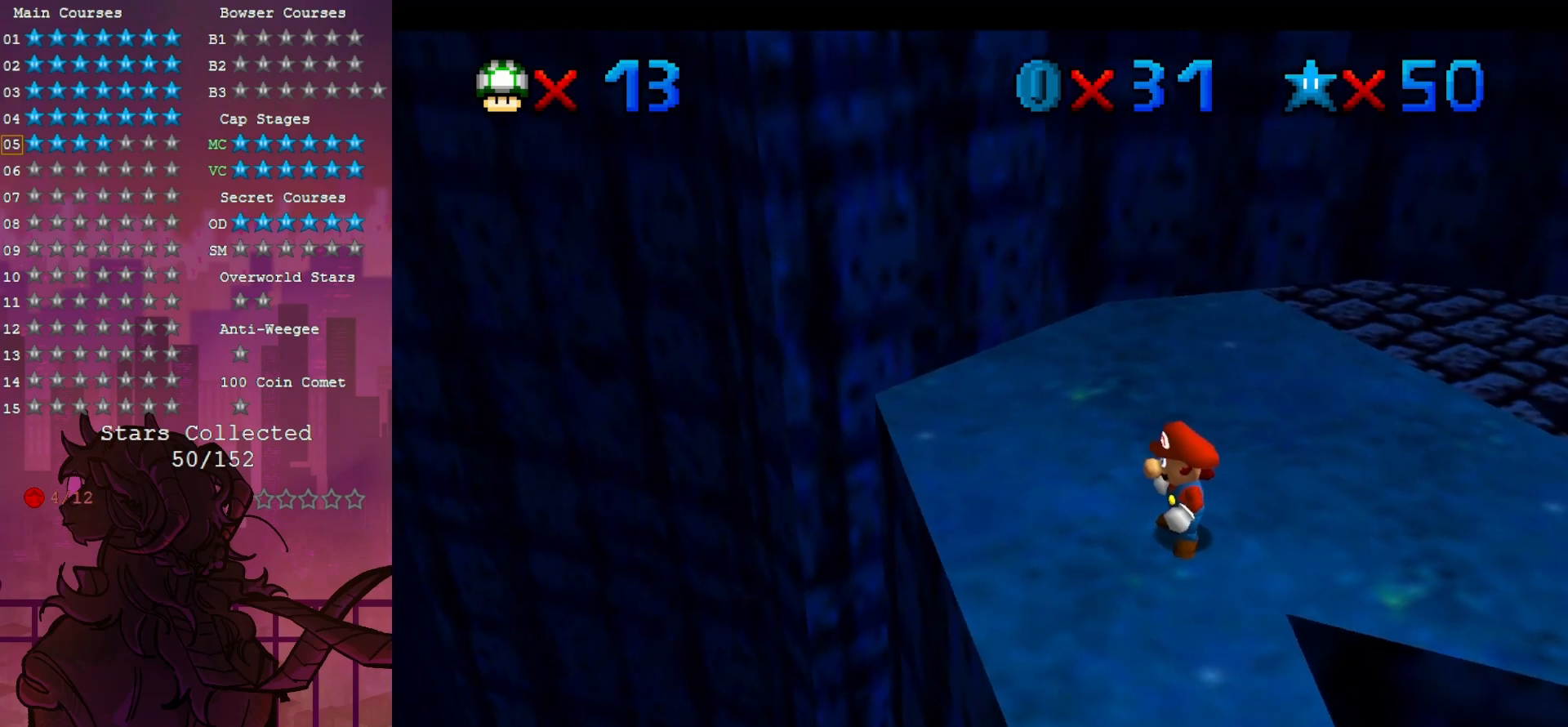
{"dt_ms": 500, "buttons": [], "left_stick": "center", "events": [[400, "left_stick", "up"], [467, "left_stick", "center"]]}
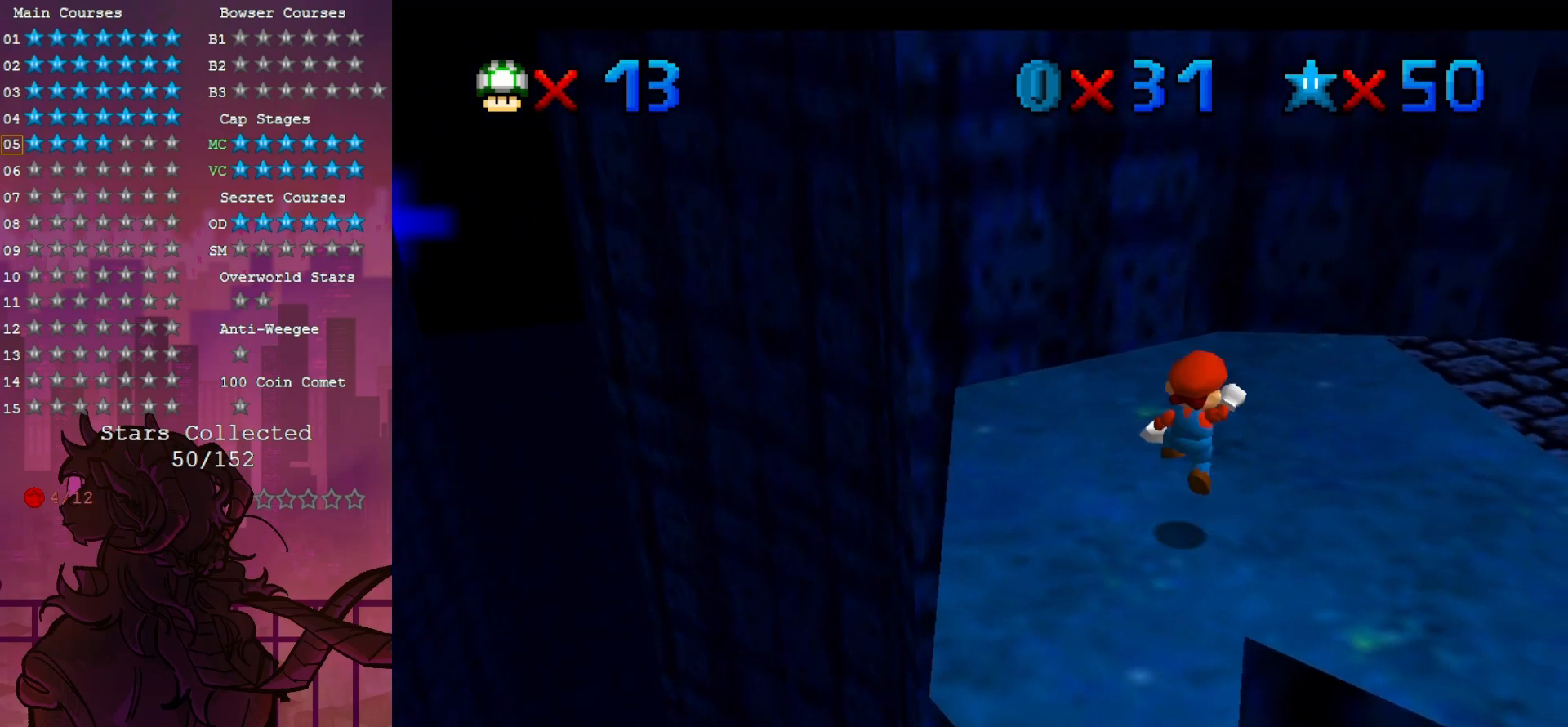
{"dt_ms": 500, "buttons": [], "left_stick": "center", "events": [[33, "left_stick", "down"], [283, "left_stick", "down-left"], [433, "left_stick", "center"]]}
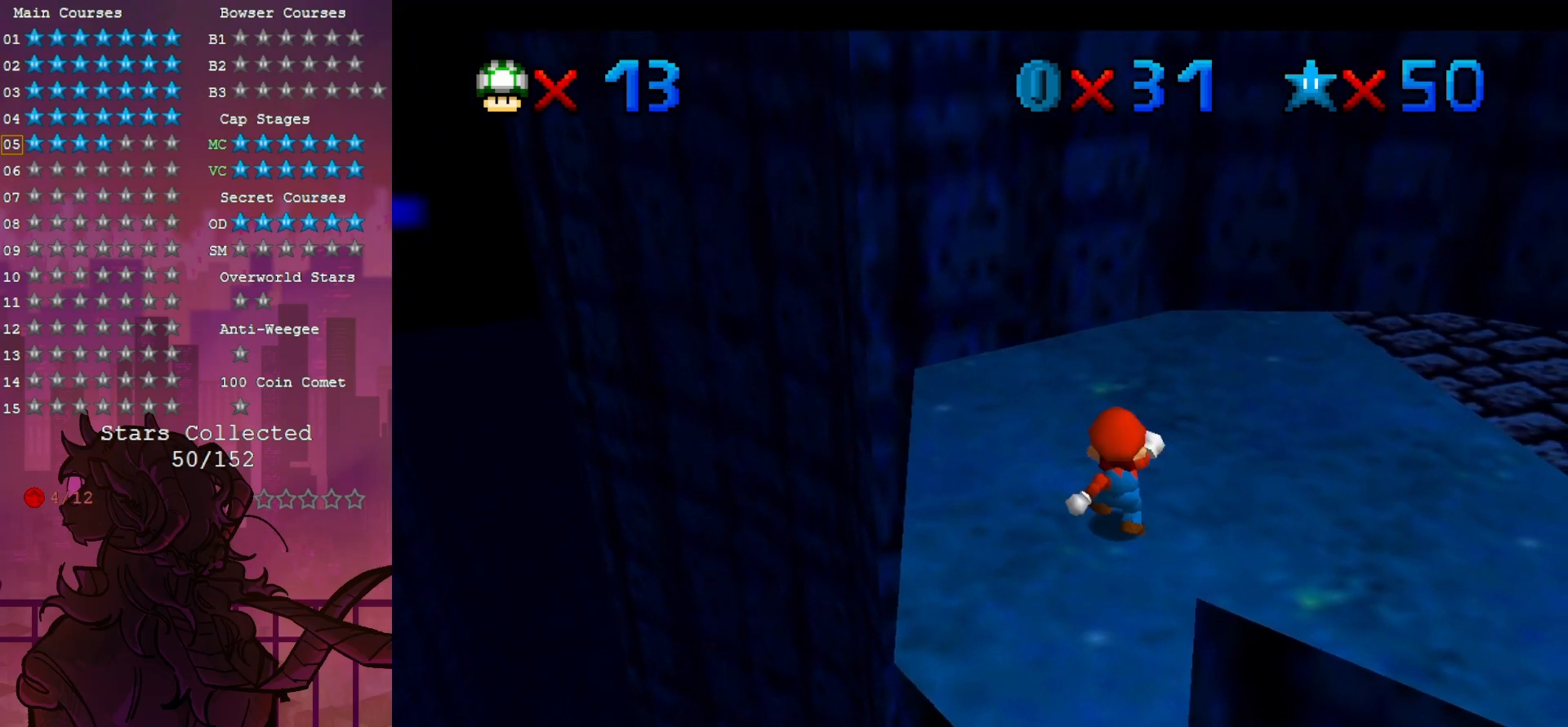
{"dt_ms": 500, "buttons": [], "left_stick": "up", "events": [[133, "B", "down"], [133, "left_stick", "up"], [300, "B", "up"]]}
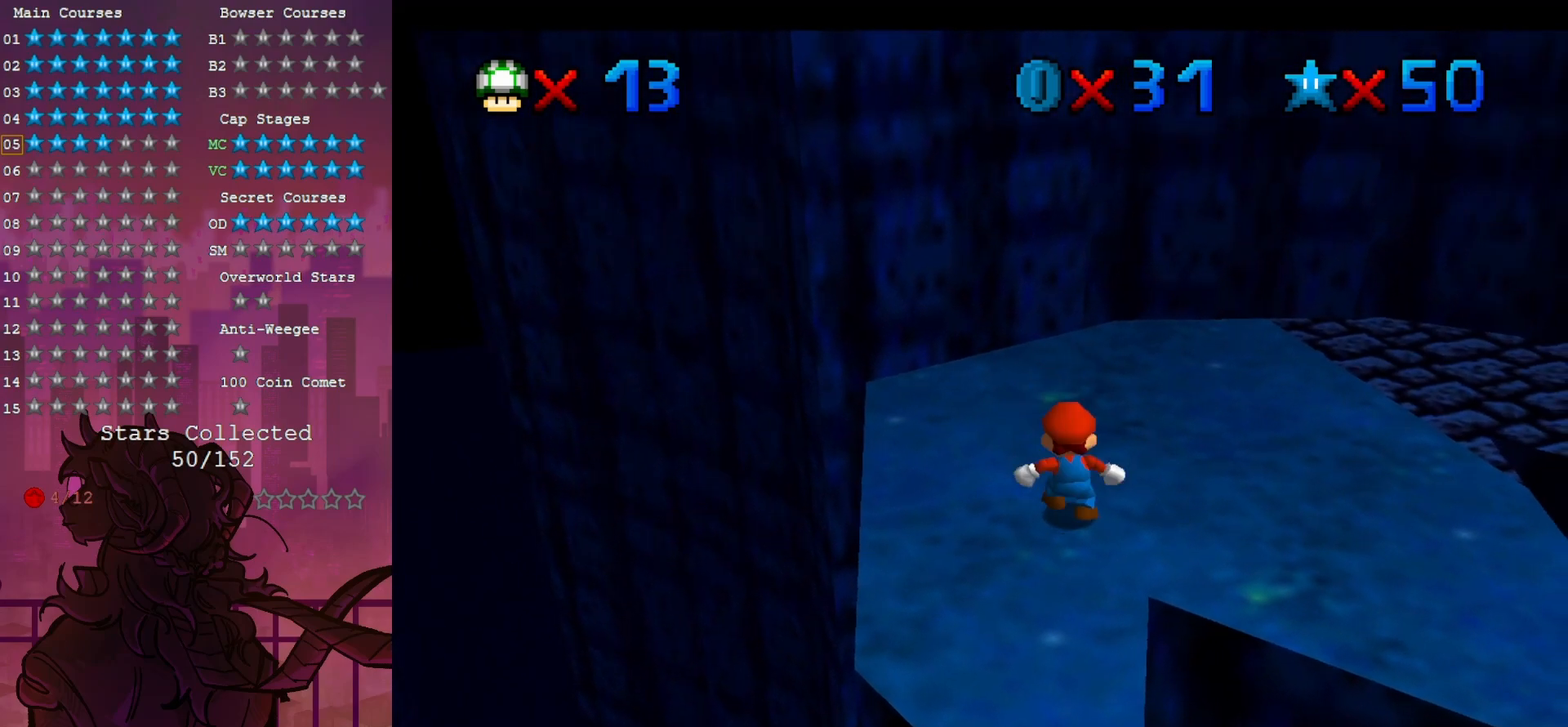
{"dt_ms": 500, "buttons": ["C_LEFT"], "left_stick": "up", "events": [[317, "C_LEFT", "down"], [400, "C_LEFT", "up"], [500, "C_LEFT", "down"]]}
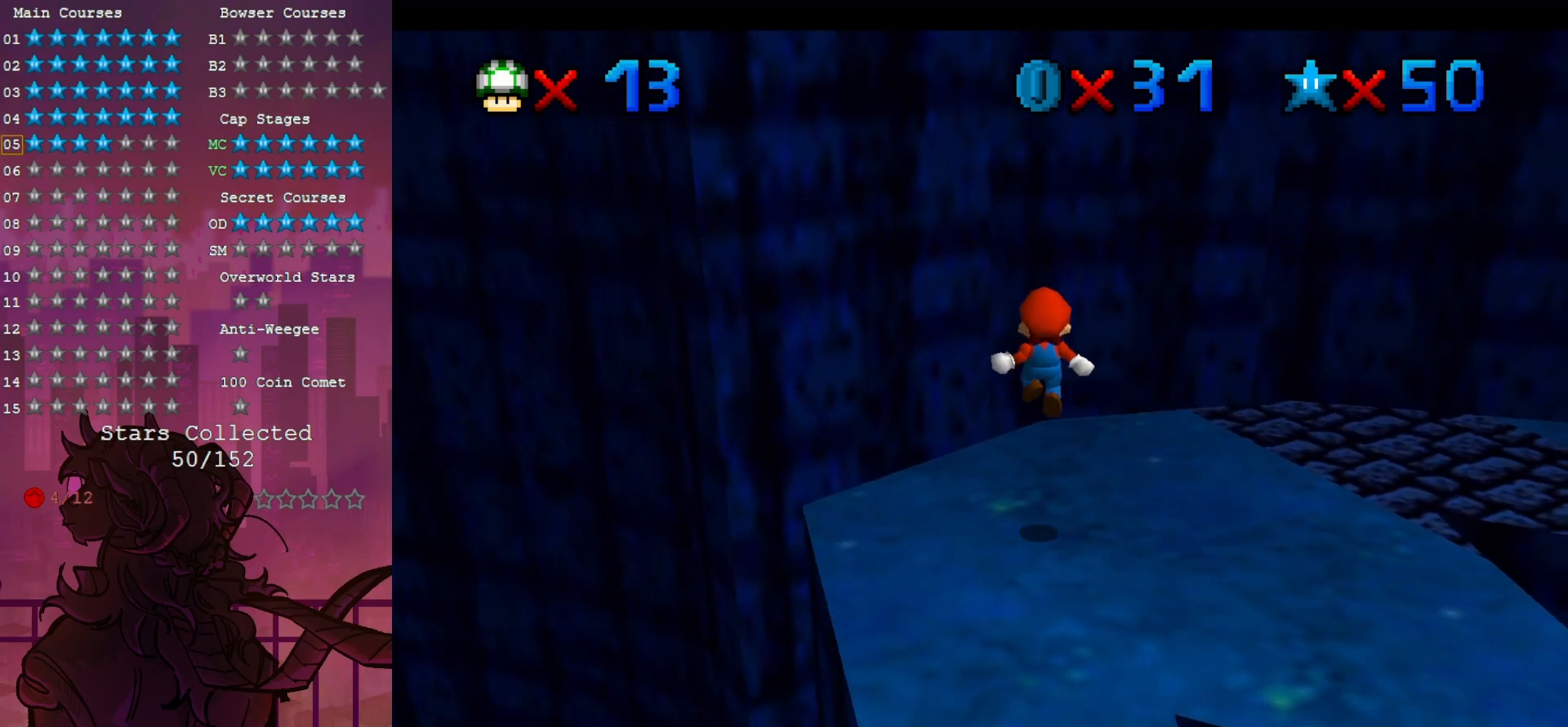
{"dt_ms": 500, "buttons": [], "left_stick": "up-left", "events": [[50, "left_stick", "up-left"], [133, "C_LEFT", "up"], [300, "left_stick", "center"], [483, "left_stick", "up-left"]]}
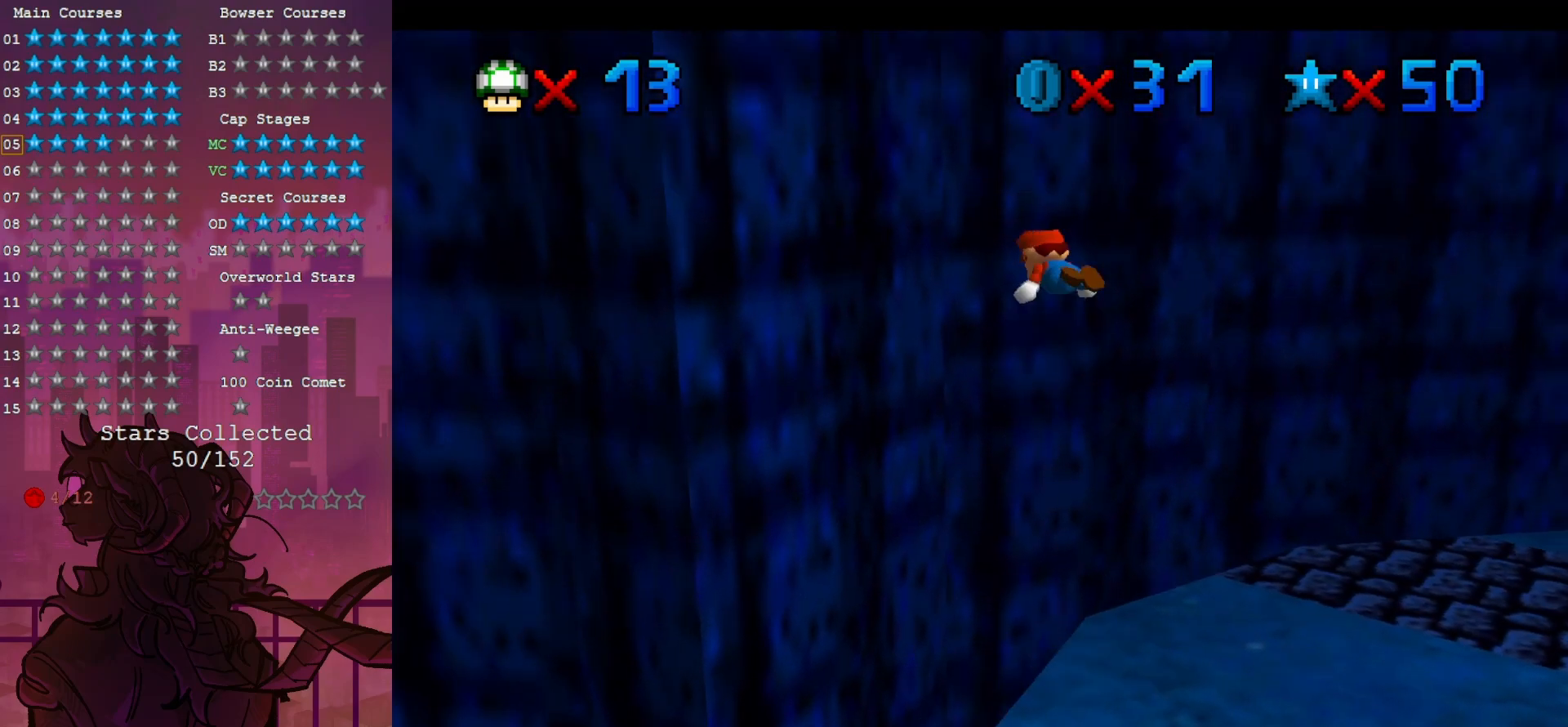
{"dt_ms": 500, "buttons": [], "left_stick": "up-left", "events": []}
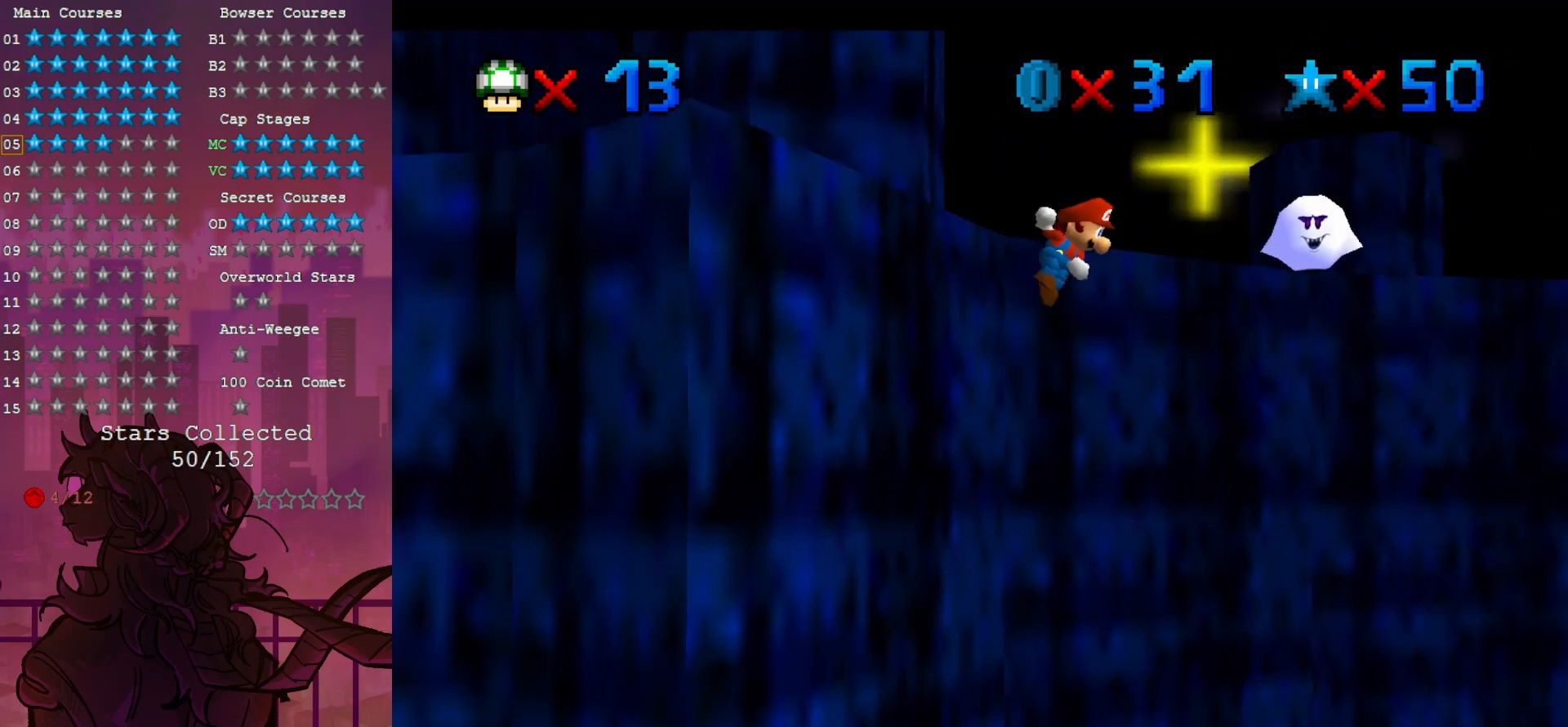
{"dt_ms": 500, "buttons": [], "left_stick": "up-left", "events": []}
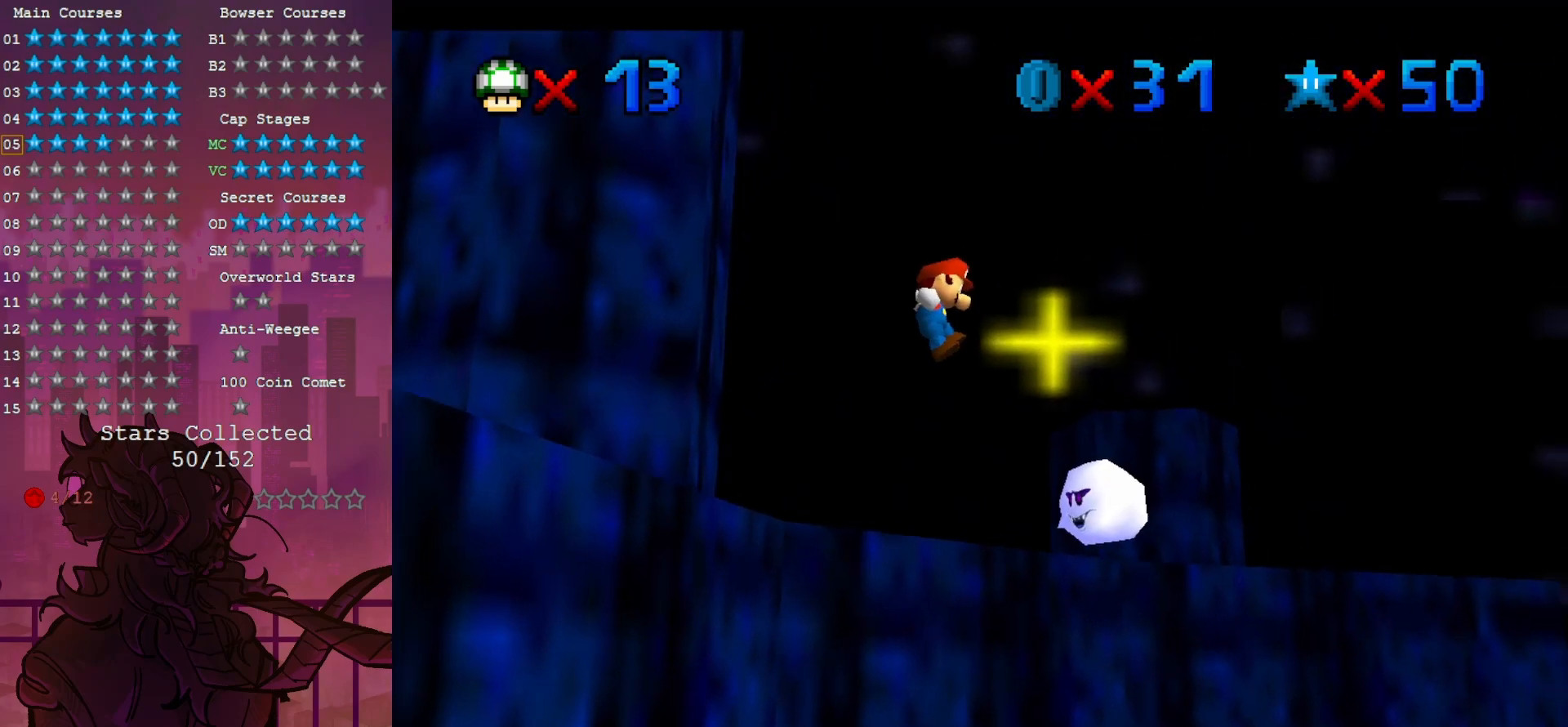
{"dt_ms": 500, "buttons": ["C_RIGHT"], "left_stick": "up-left", "events": [[200, "C_RIGHT", "down"], [300, "C_RIGHT", "up"], [400, "C_RIGHT", "down"]]}
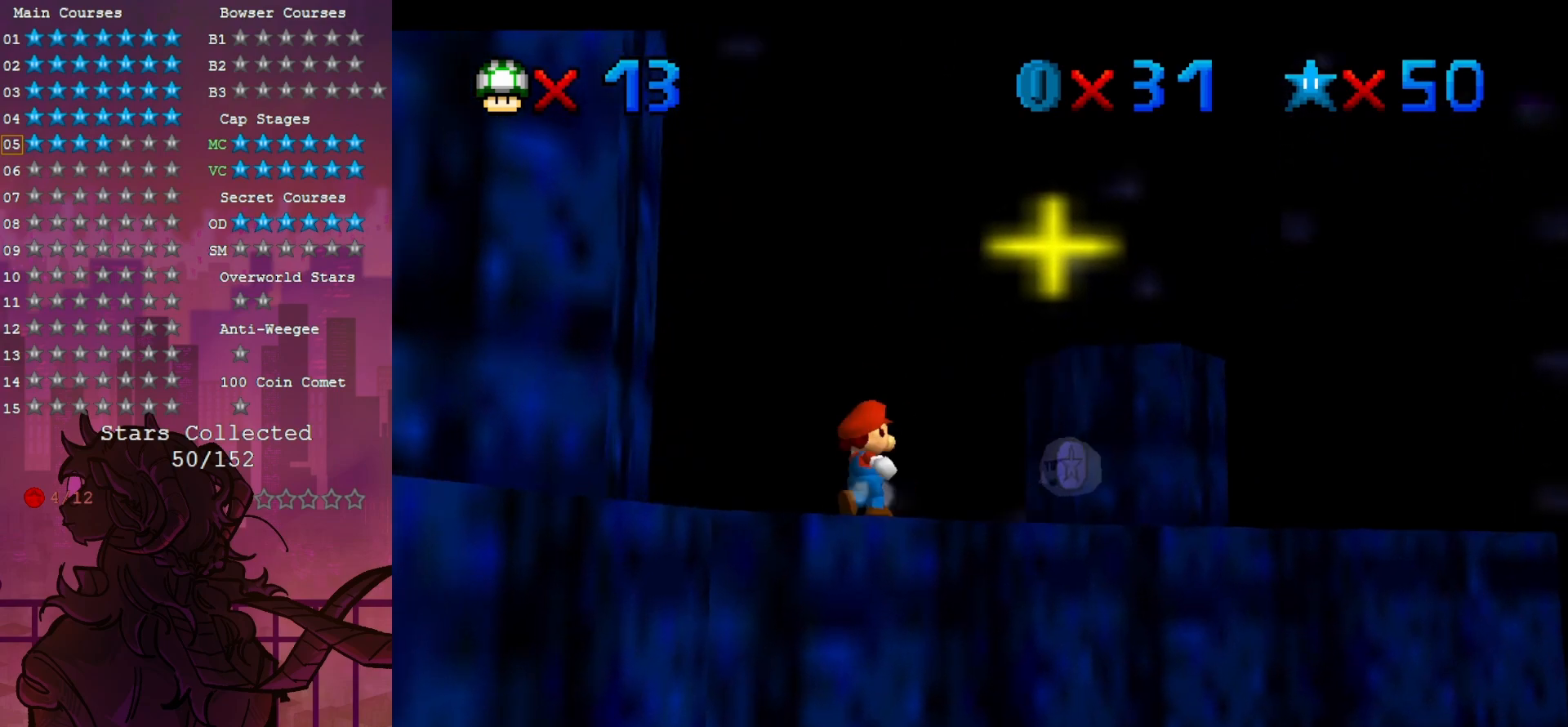
{"dt_ms": 500, "buttons": [], "left_stick": "center", "events": [[67, "C_RIGHT", "up"], [167, "left_stick", "center"]]}
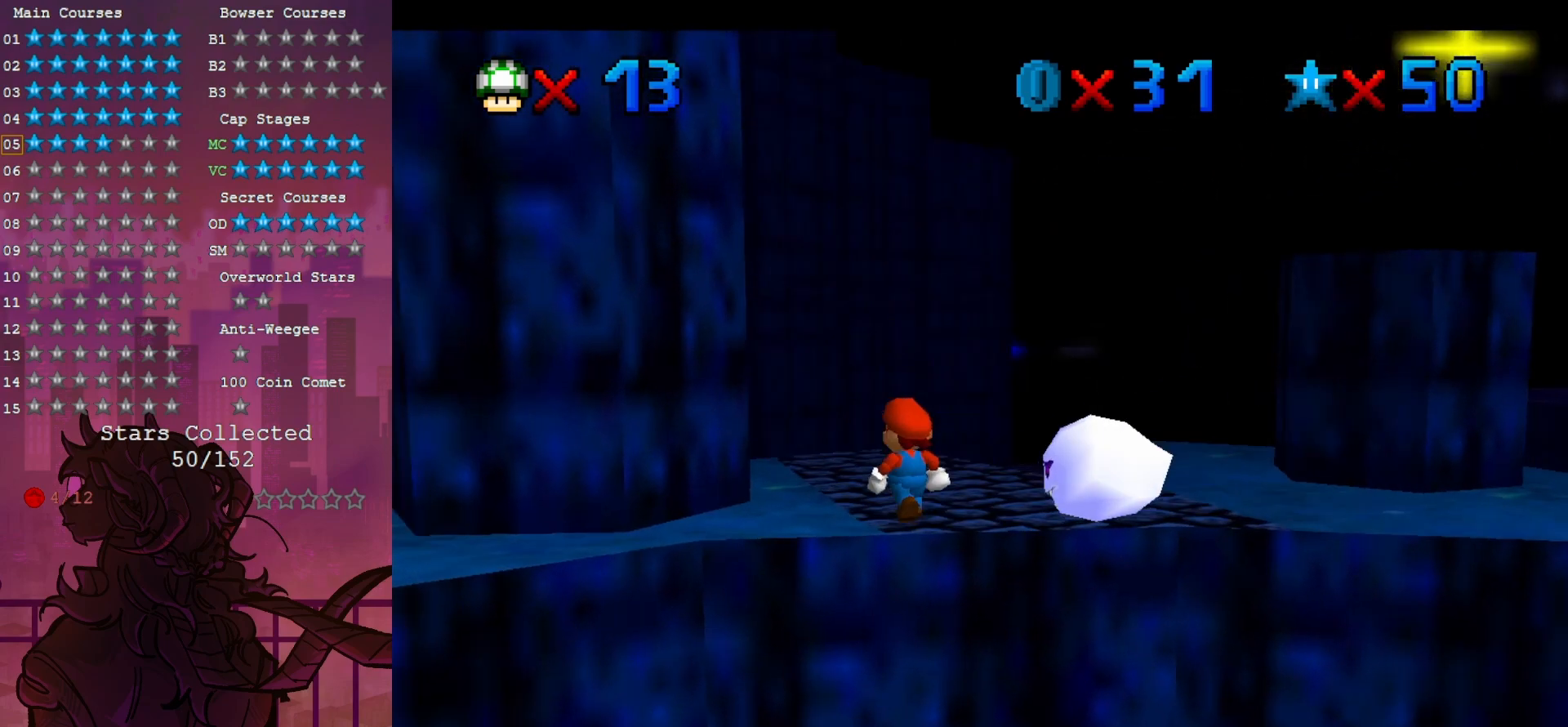
{"dt_ms": 500, "buttons": [], "left_stick": "center", "events": [[200, "left_stick", "right"], [333, "left_stick", "up-right"], [500, "left_stick", "center"]]}
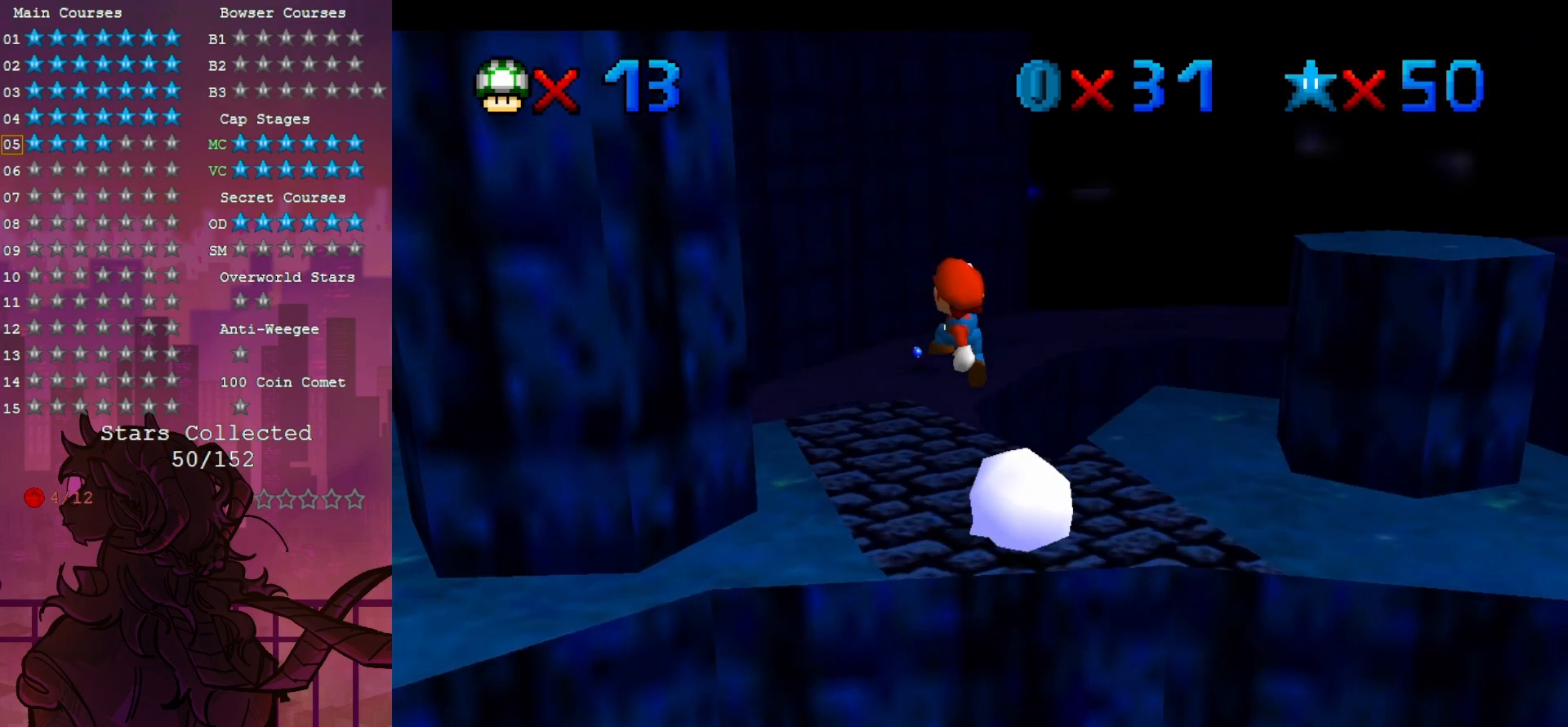
{"dt_ms": 500, "buttons": [], "left_stick": "center", "events": [[33, "Z", "down"], [300, "Z", "up"]]}
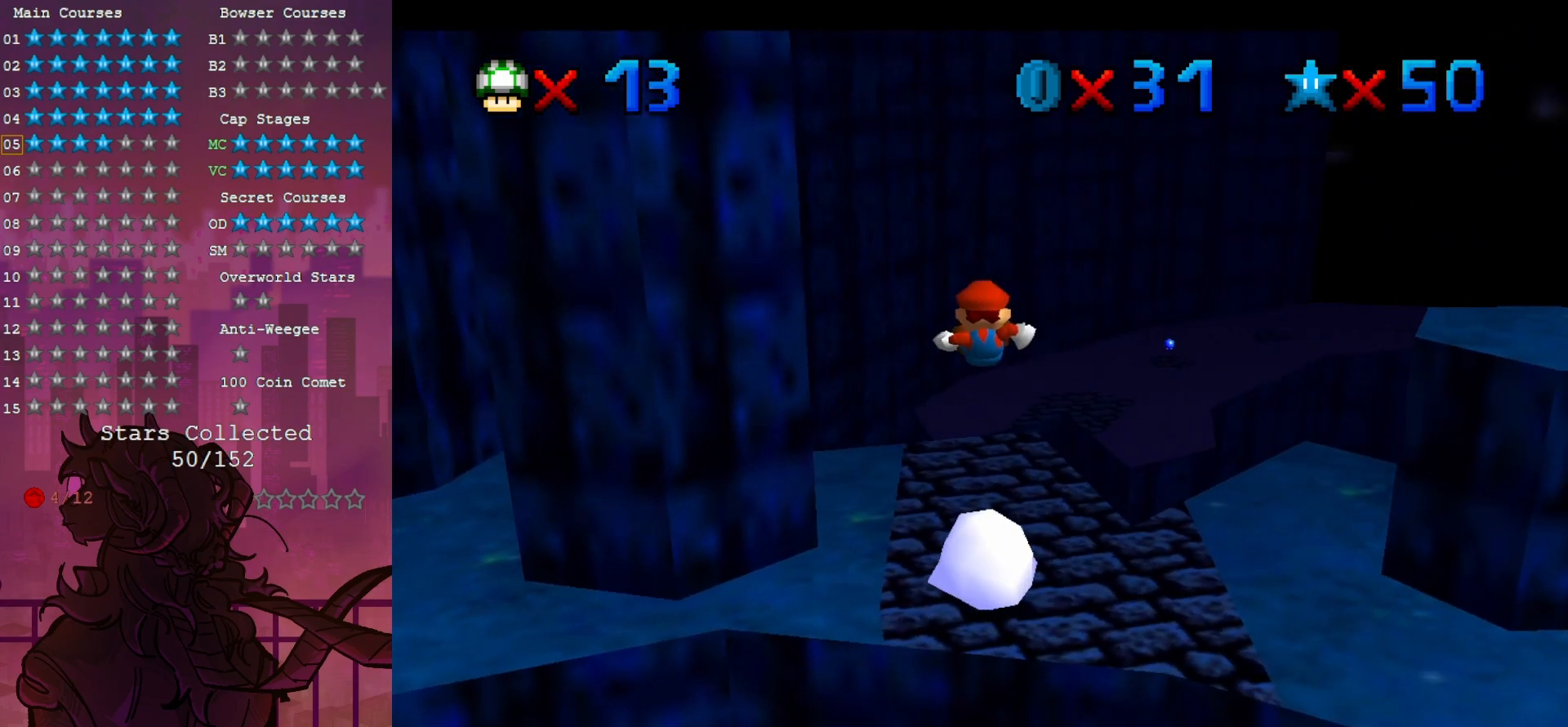
{"dt_ms": 500, "buttons": [], "left_stick": "center", "events": []}
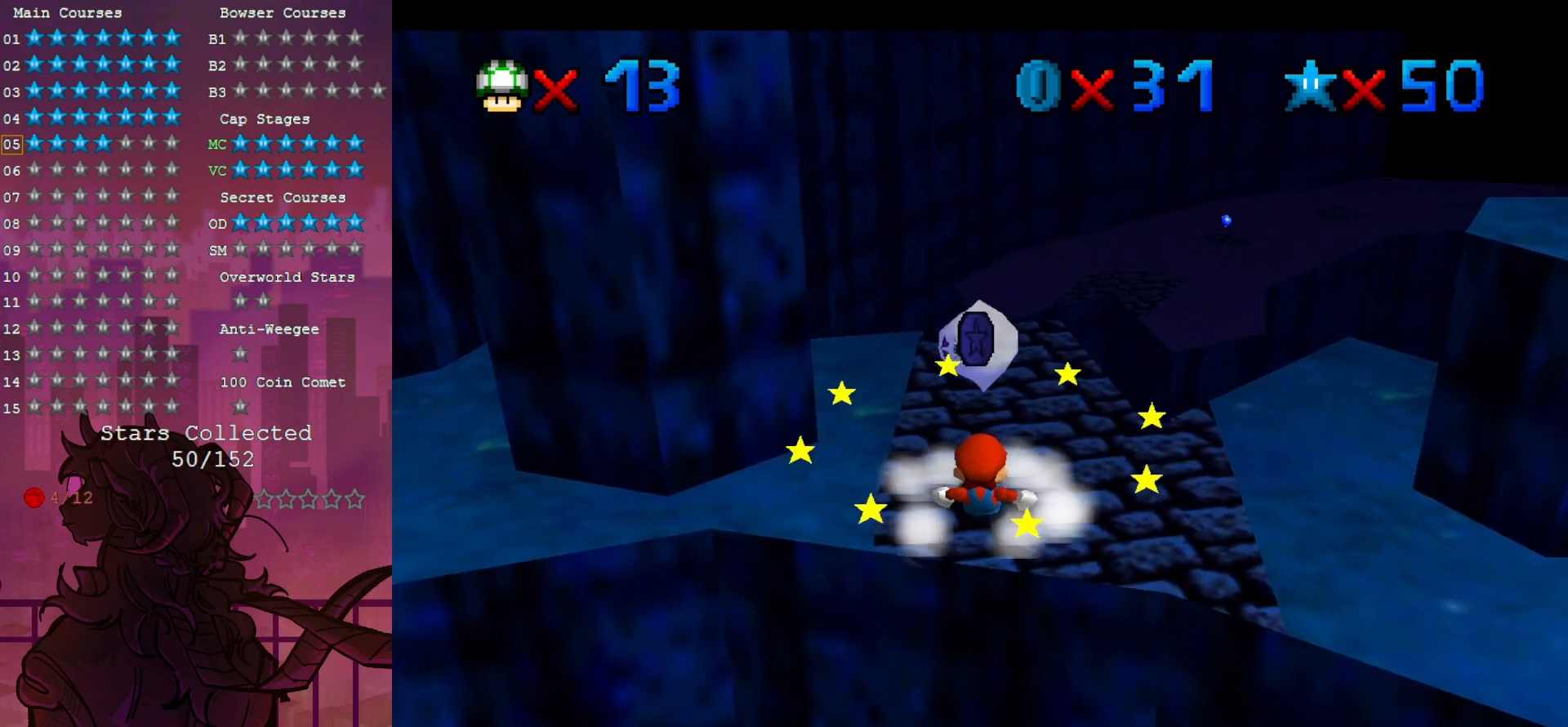
{"dt_ms": 1000, "buttons": [], "left_stick": "center", "events": []}
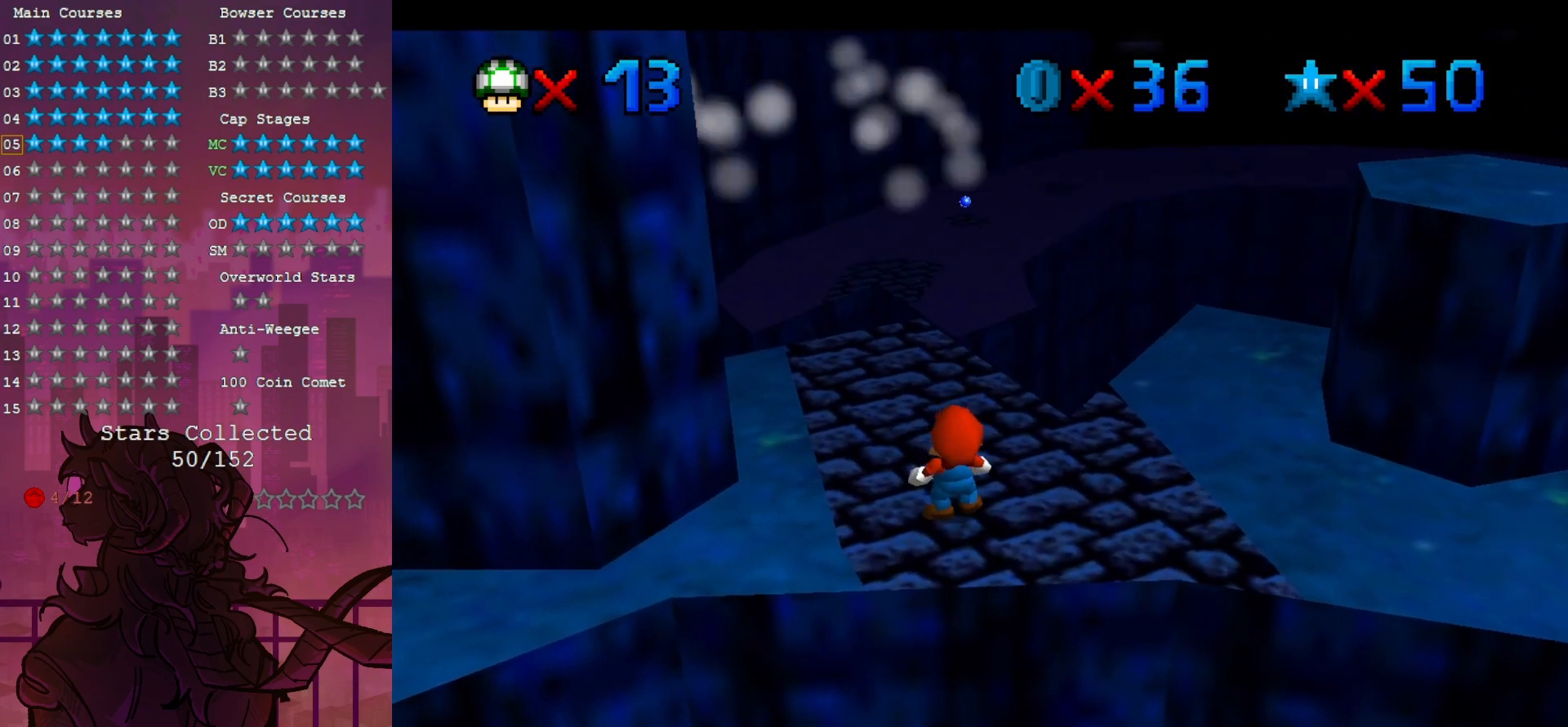
{"dt_ms": 500, "buttons": [], "left_stick": "center", "events": []}
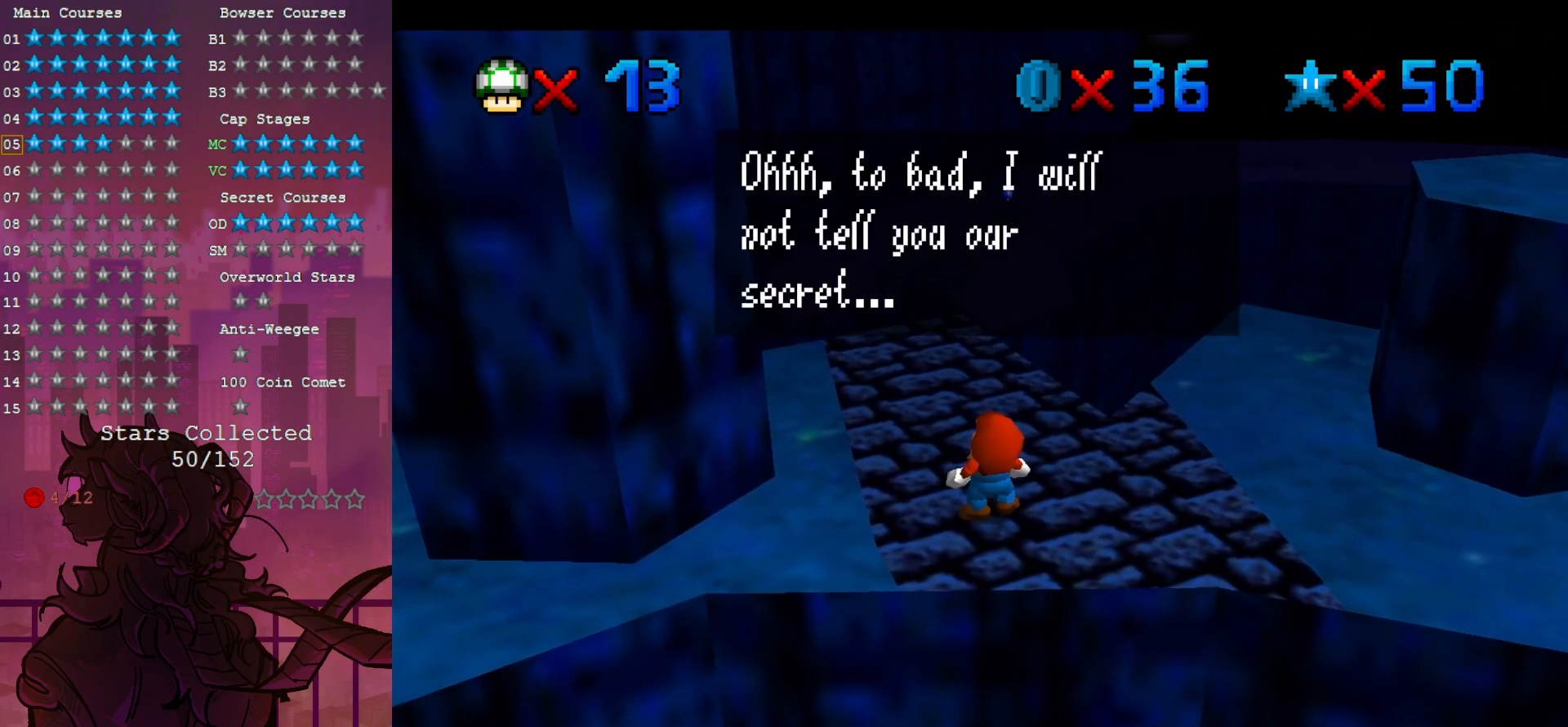
{"dt_ms": 500, "buttons": [], "left_stick": "up", "events": [[400, "left_stick", "up"]]}
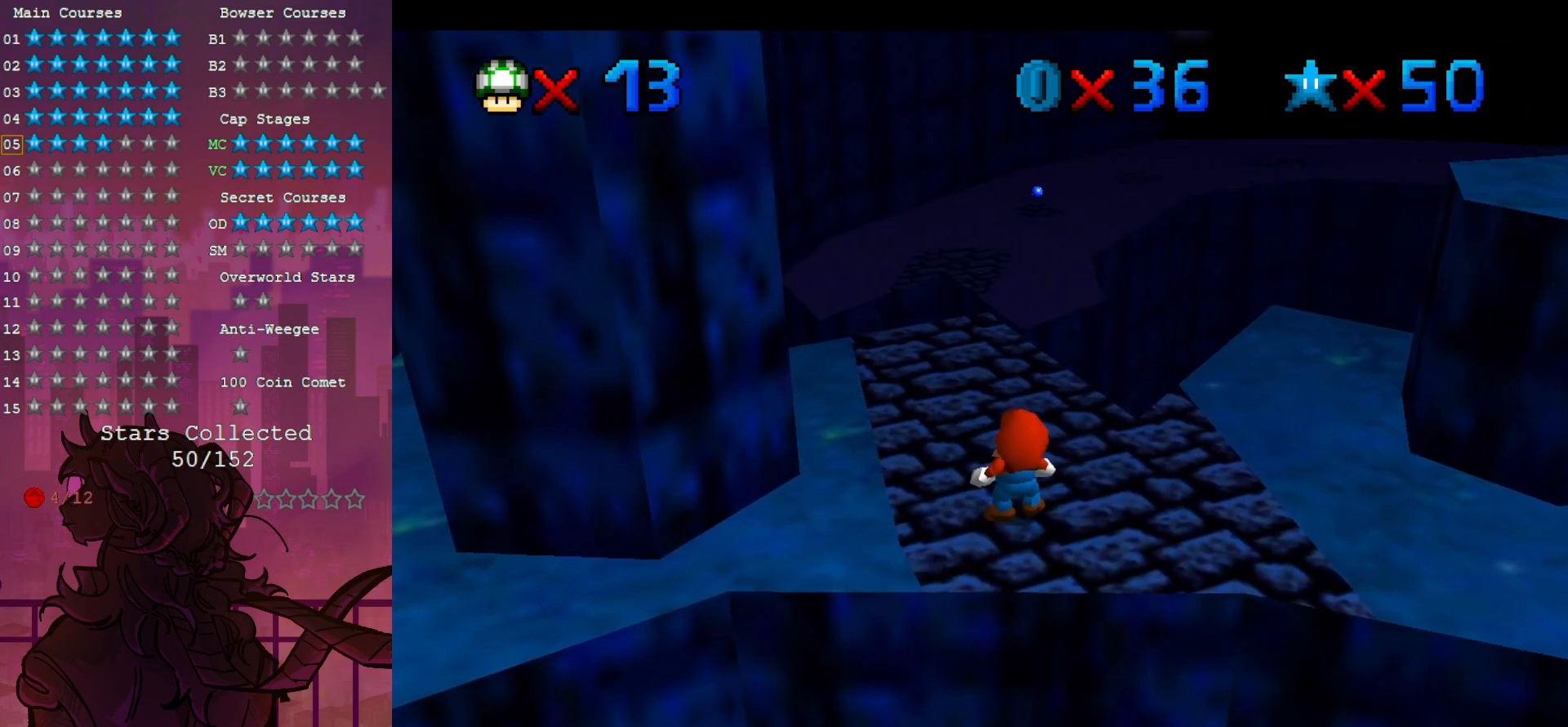
{"dt_ms": 500, "buttons": [], "left_stick": "up", "events": []}
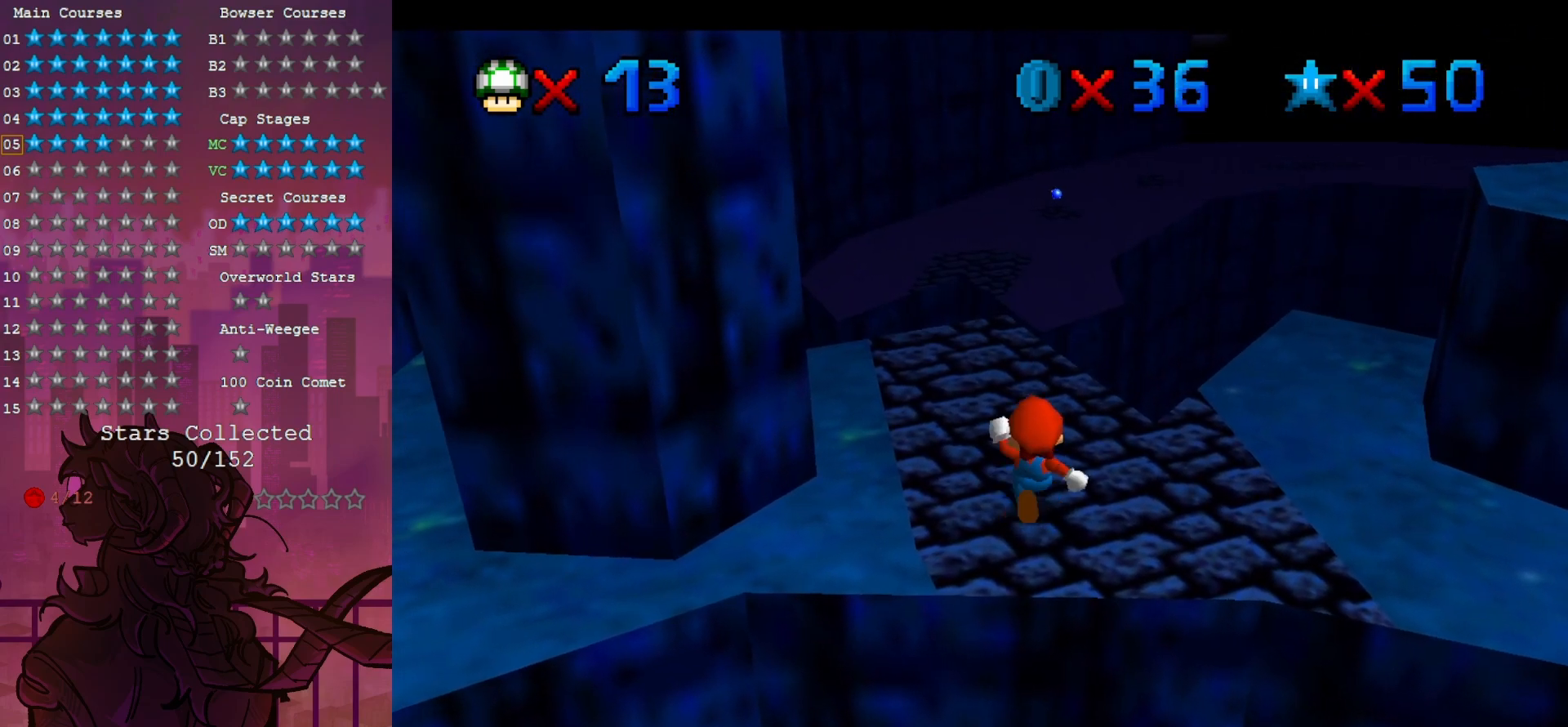
{"dt_ms": 500, "buttons": [], "left_stick": "up", "events": []}